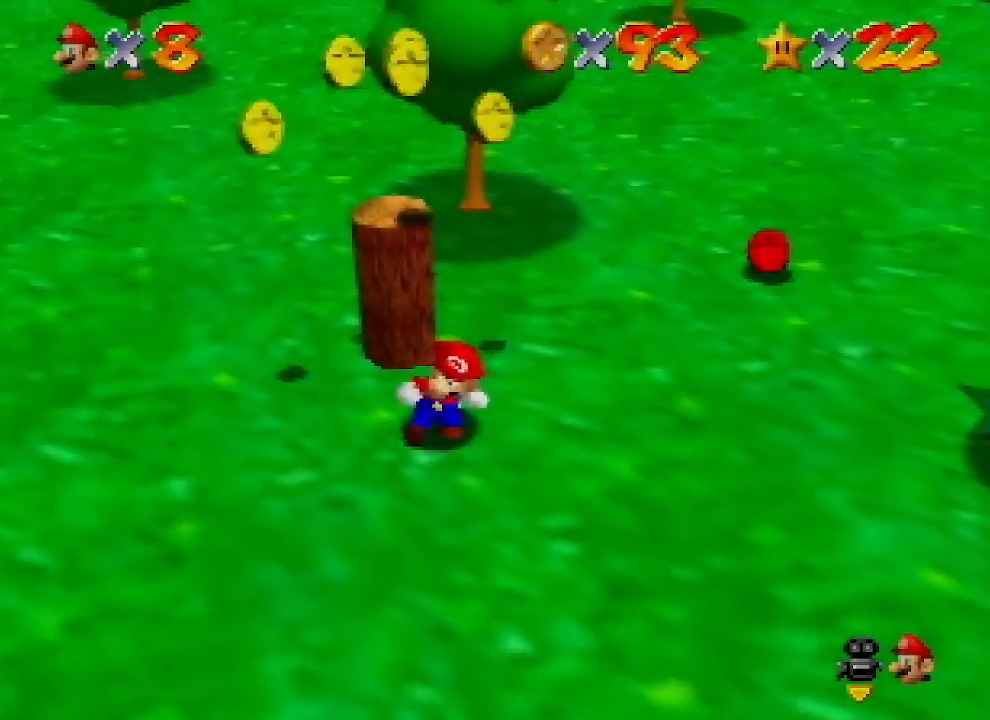
Gameplay with a controller (Nintendo layout); each line is a JSON object with the inputs held at the frame after it. "events" lists button and stick changes between this image and that frame as [ms after this image, input, new state], when the widget could be followed in between. Not read: L1 L3 R1 R3.
{"buttons": ["A", "B"], "left_stick": "up-left", "events": [[67, "left_stick", "left"], [200, "left_stick", "up-left"], [433, "A", "down"], [467, "B", "down"]]}
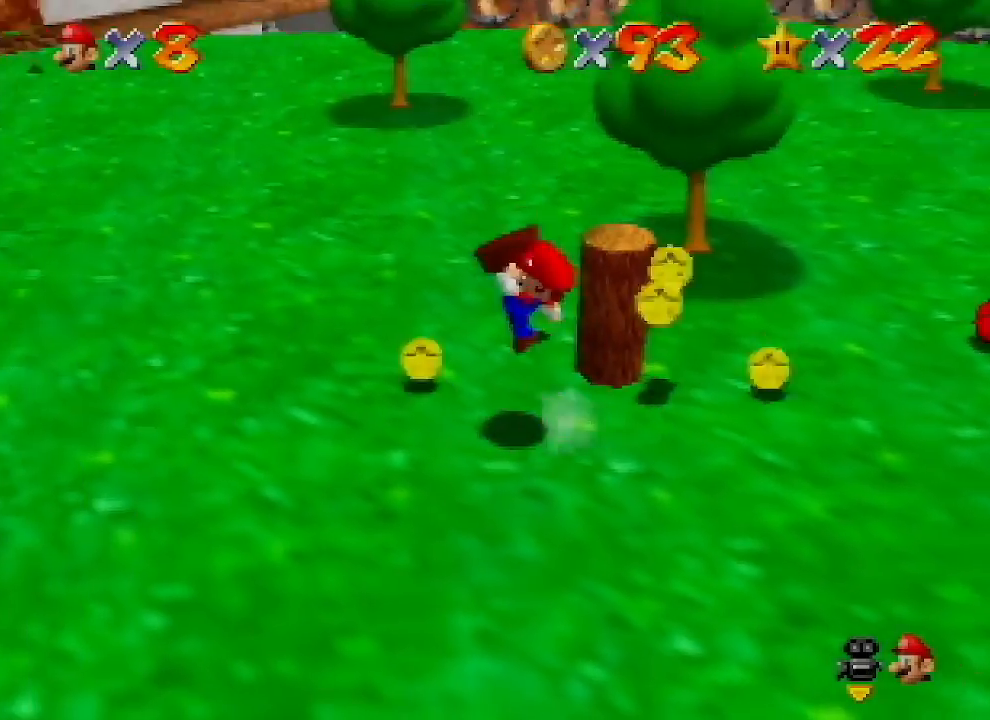
{"buttons": [], "left_stick": "up", "events": [[67, "A", "up"], [67, "B", "up"], [100, "left_stick", "down-left"], [233, "left_stick", "up-left"], [433, "left_stick", "up"]]}
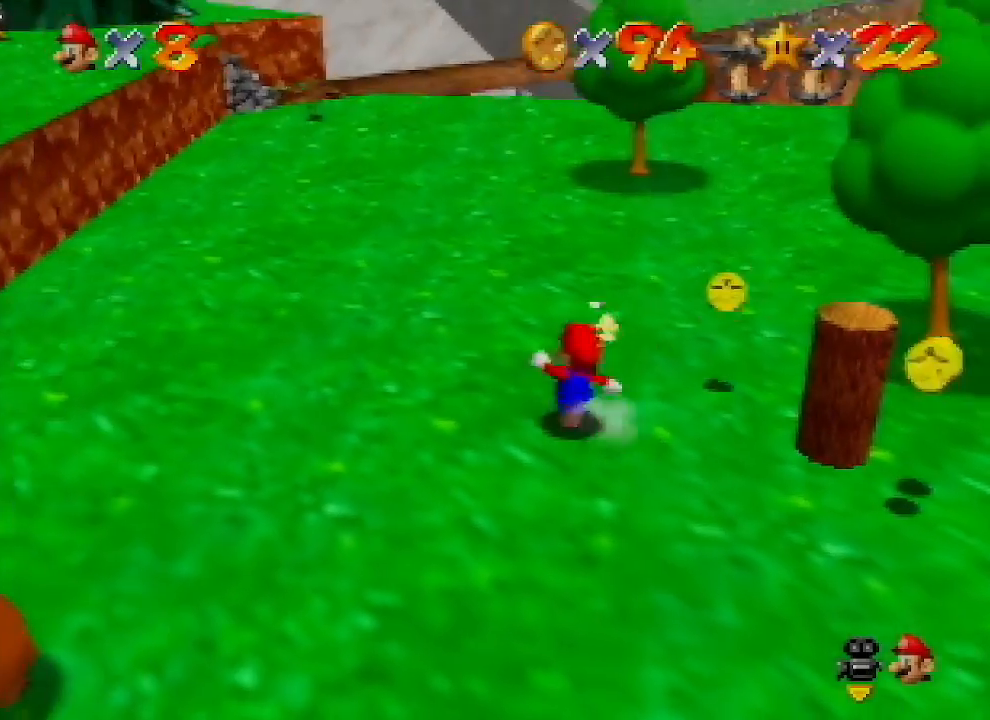
{"buttons": [], "left_stick": "down", "events": [[67, "left_stick", "up-right"], [300, "left_stick", "right"], [467, "left_stick", "down"]]}
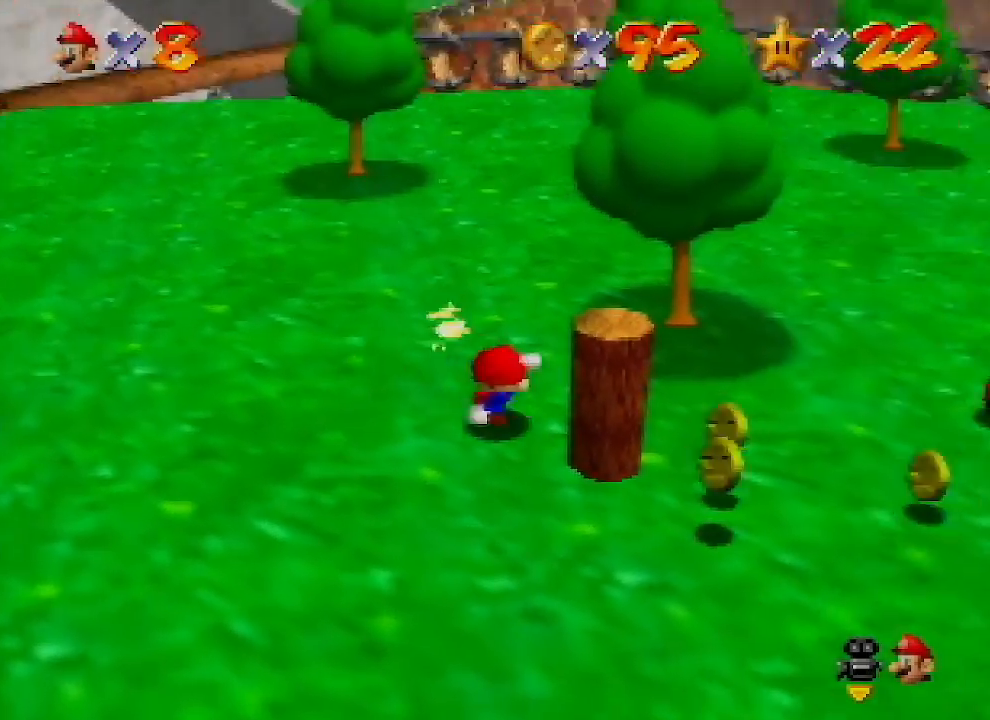
{"buttons": [], "left_stick": "right", "events": [[300, "left_stick", "down-right"], [400, "left_stick", "right"]]}
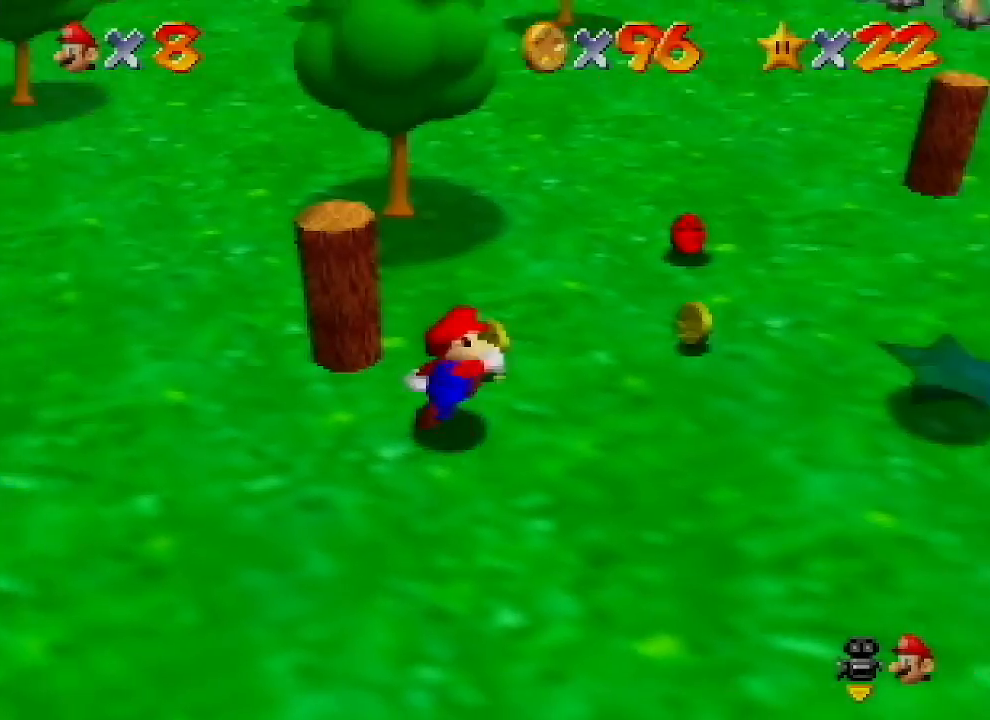
{"buttons": [], "left_stick": "up-right", "events": [[33, "left_stick", "up-right"], [333, "left_stick", "right"], [467, "left_stick", "up-right"]]}
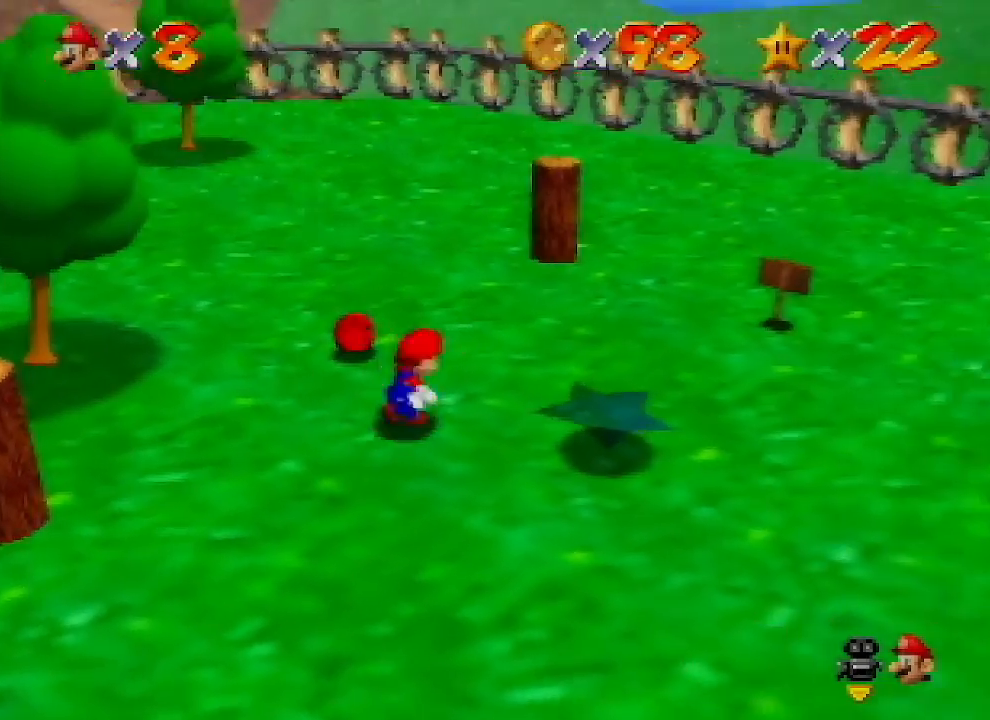
{"buttons": [], "left_stick": "center", "events": [[33, "left_stick", "up-left"], [400, "left_stick", "center"]]}
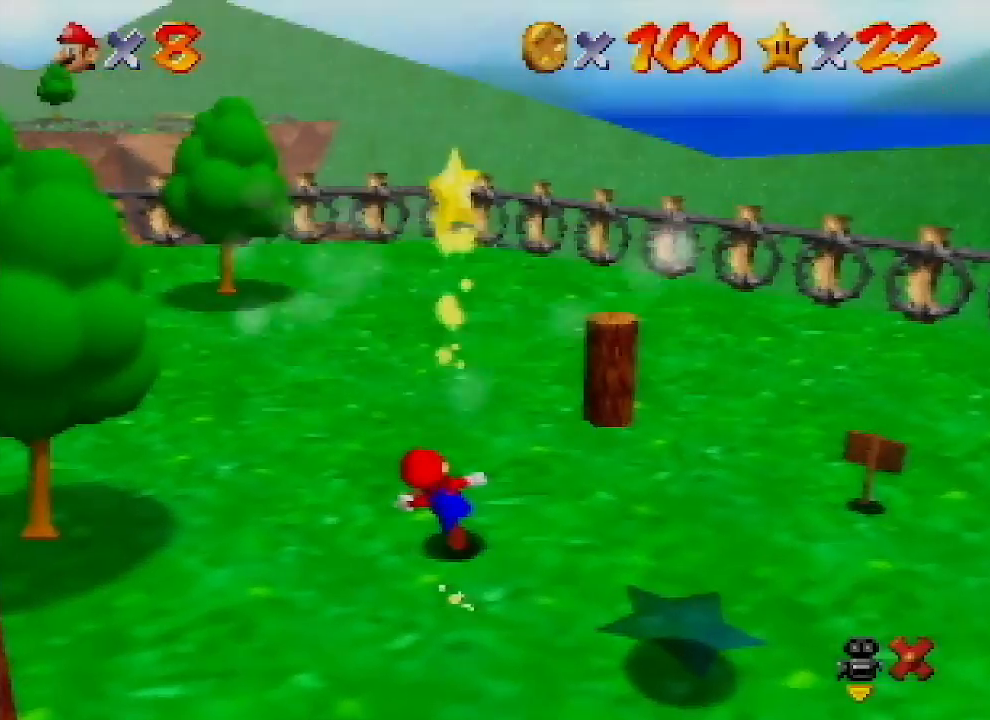
{"buttons": [], "left_stick": "center", "events": []}
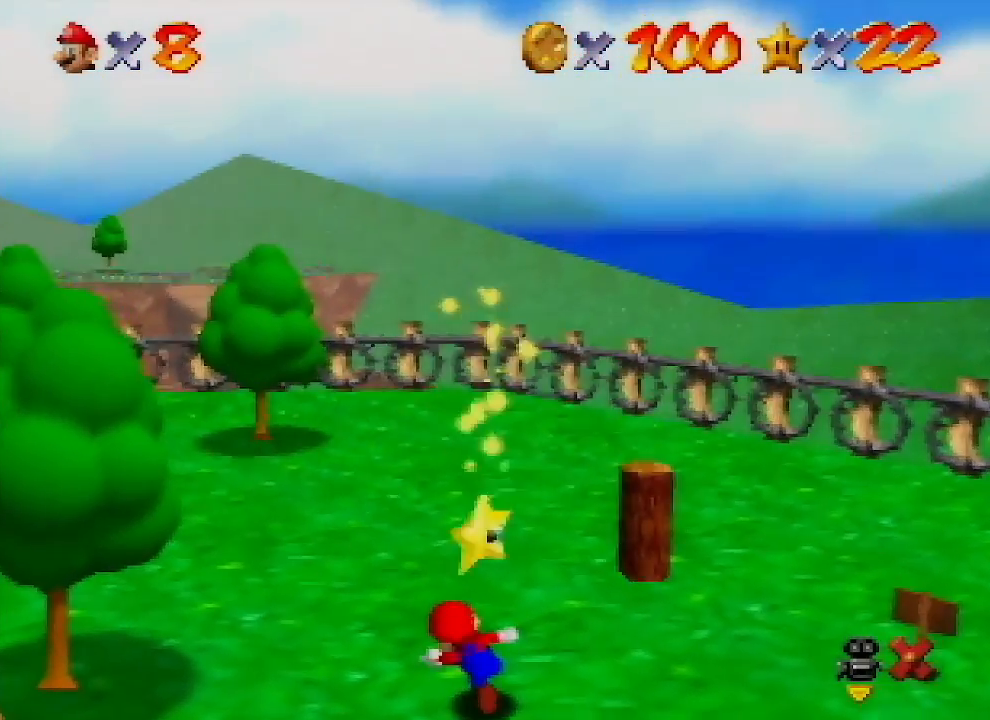
{"buttons": [], "left_stick": "center", "events": []}
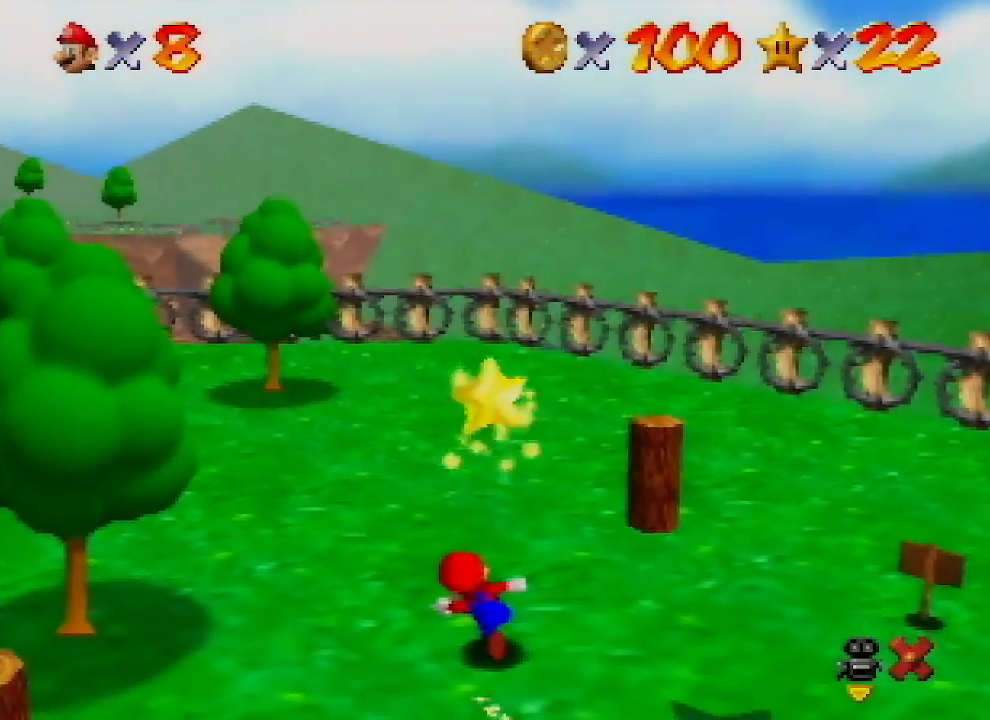
{"buttons": [], "left_stick": "center", "events": []}
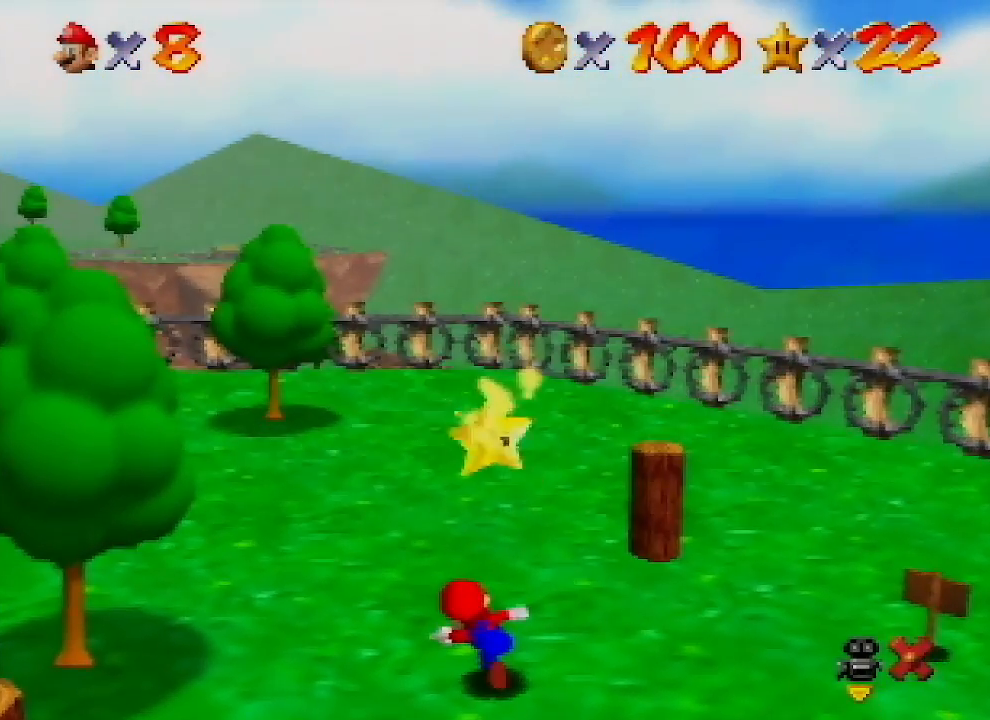
{"buttons": [], "left_stick": "center", "events": []}
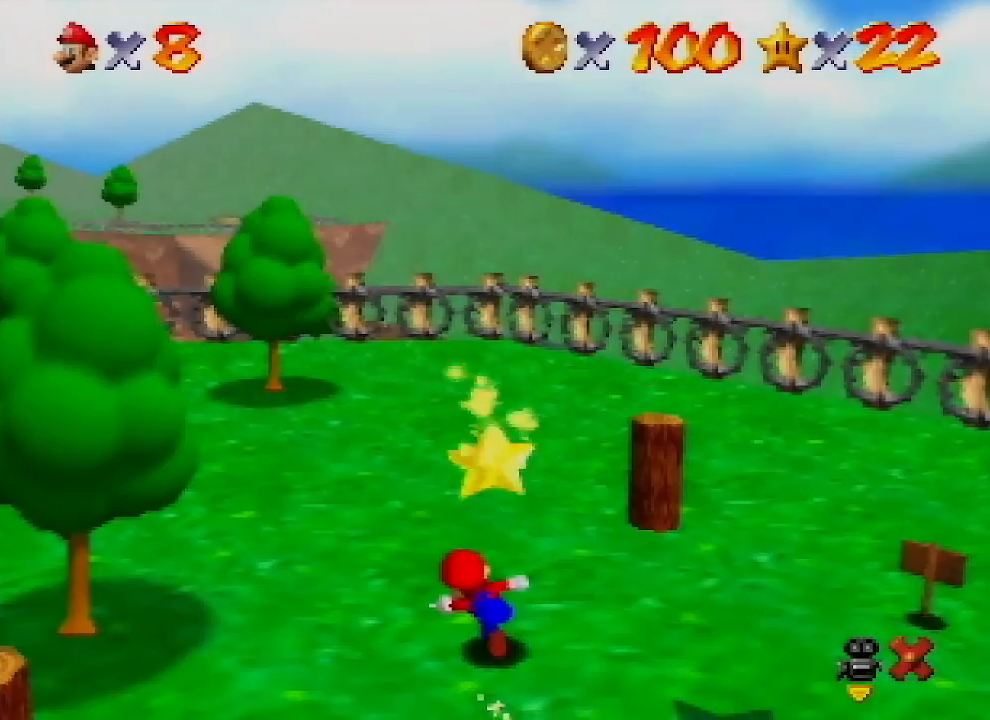
{"buttons": [], "left_stick": "center", "events": []}
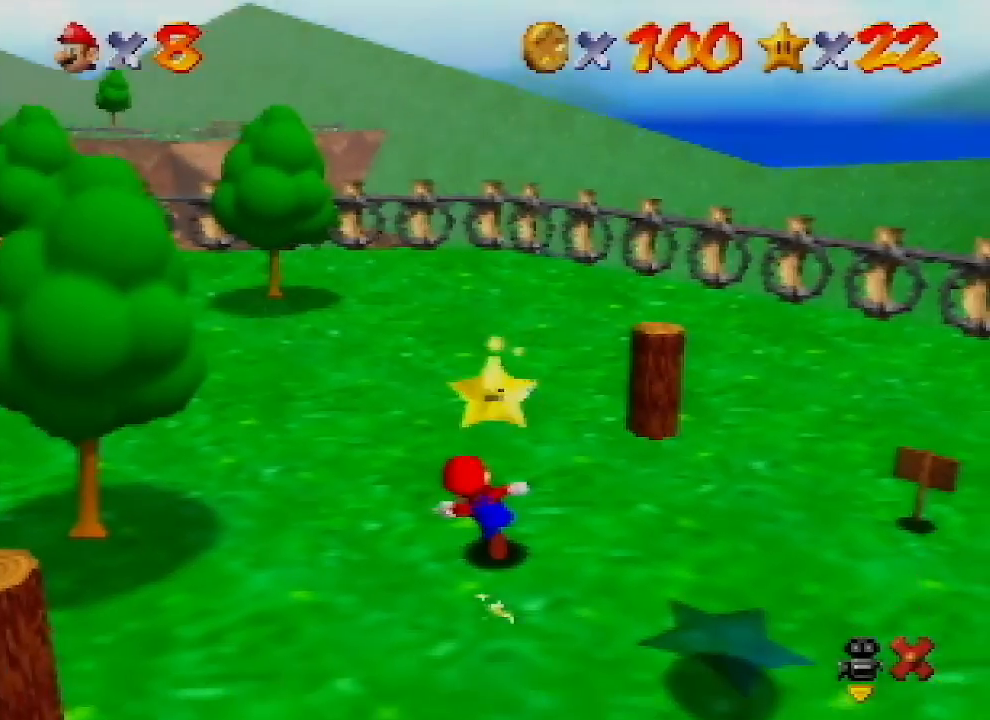
{"buttons": [], "left_stick": "center", "events": []}
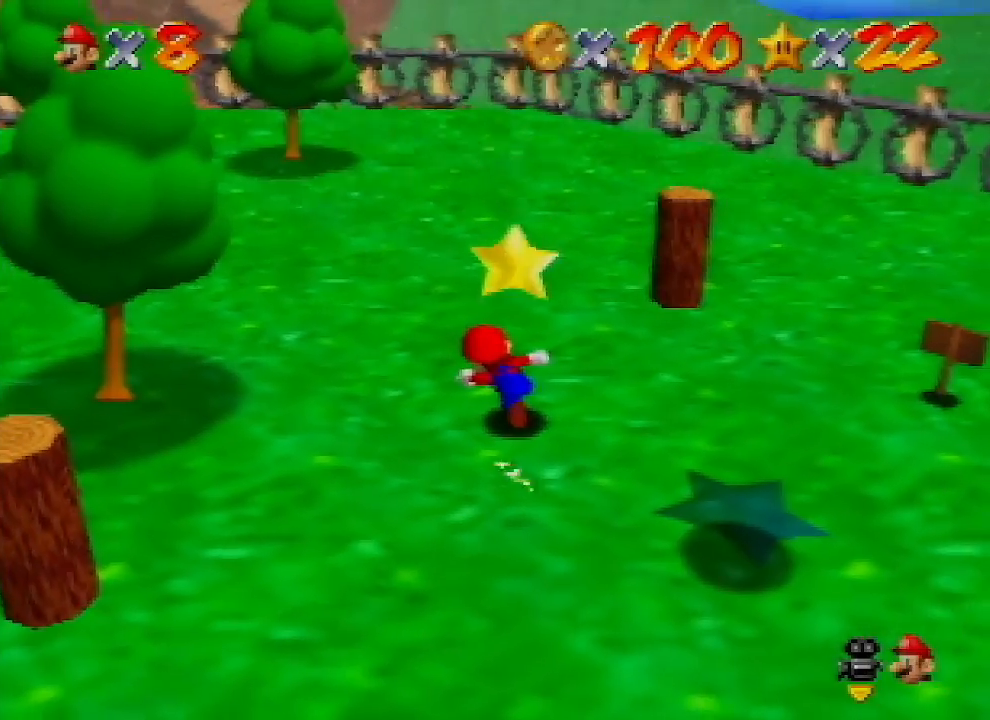
{"buttons": ["A", "Z"], "left_stick": "center", "events": [[133, "A", "down"], [167, "Z", "down"], [200, "A", "up"], [233, "Z", "up"], [333, "A", "down"], [367, "Z", "down"], [400, "A", "up"], [433, "Z", "up"], [467, "A", "down"], [500, "Z", "down"]]}
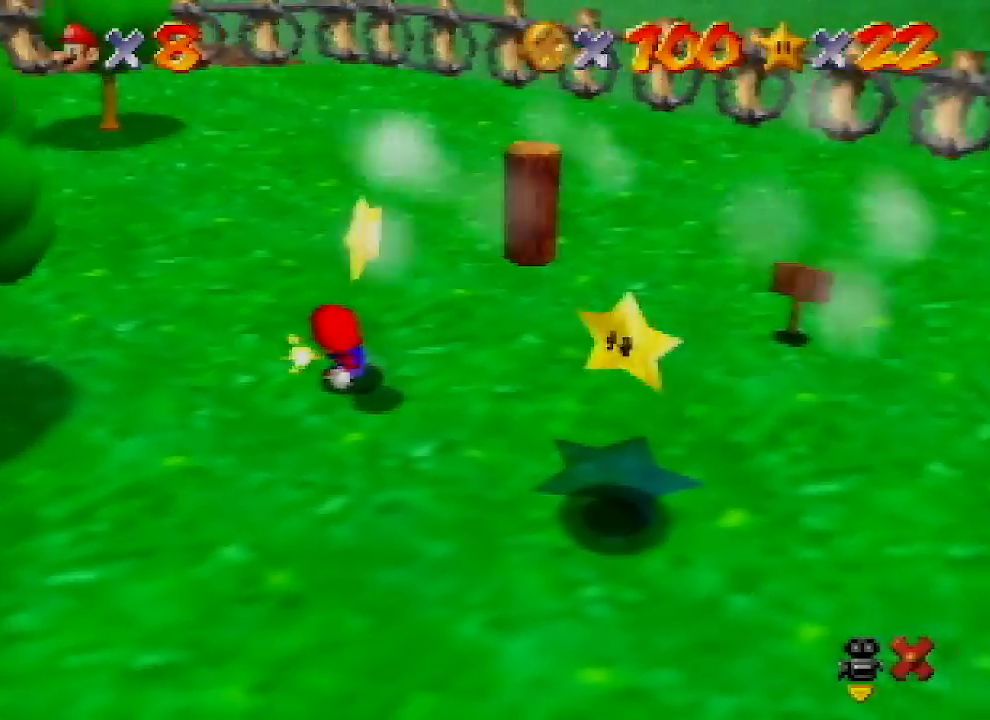
{"buttons": [], "left_stick": "center", "events": [[33, "A", "up"], [100, "Z", "up"]]}
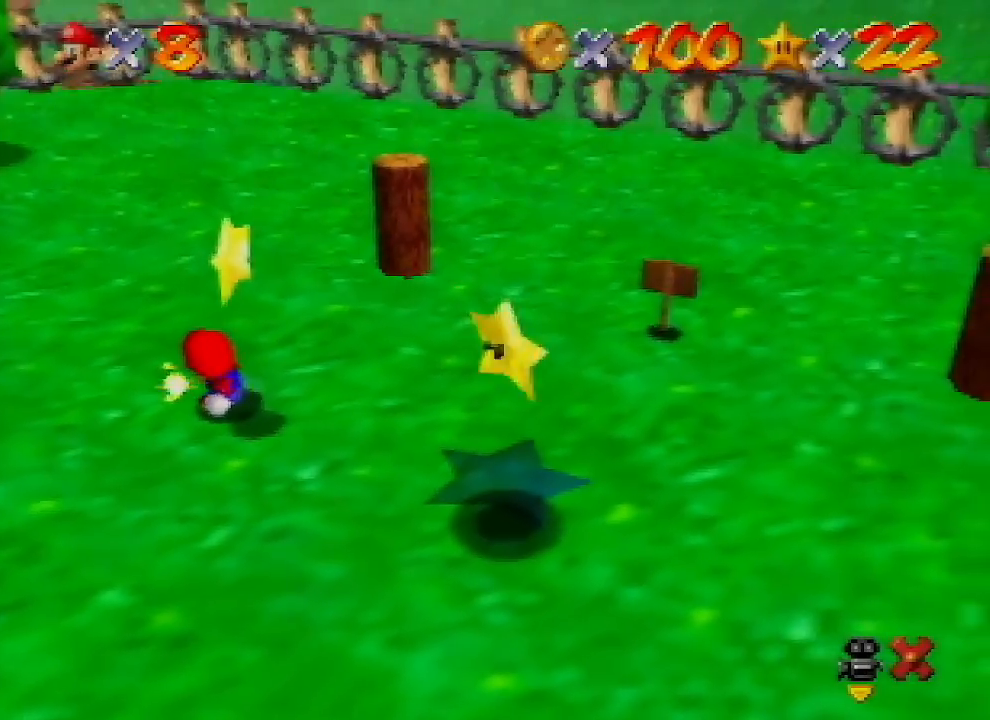
{"buttons": [], "left_stick": "center", "events": []}
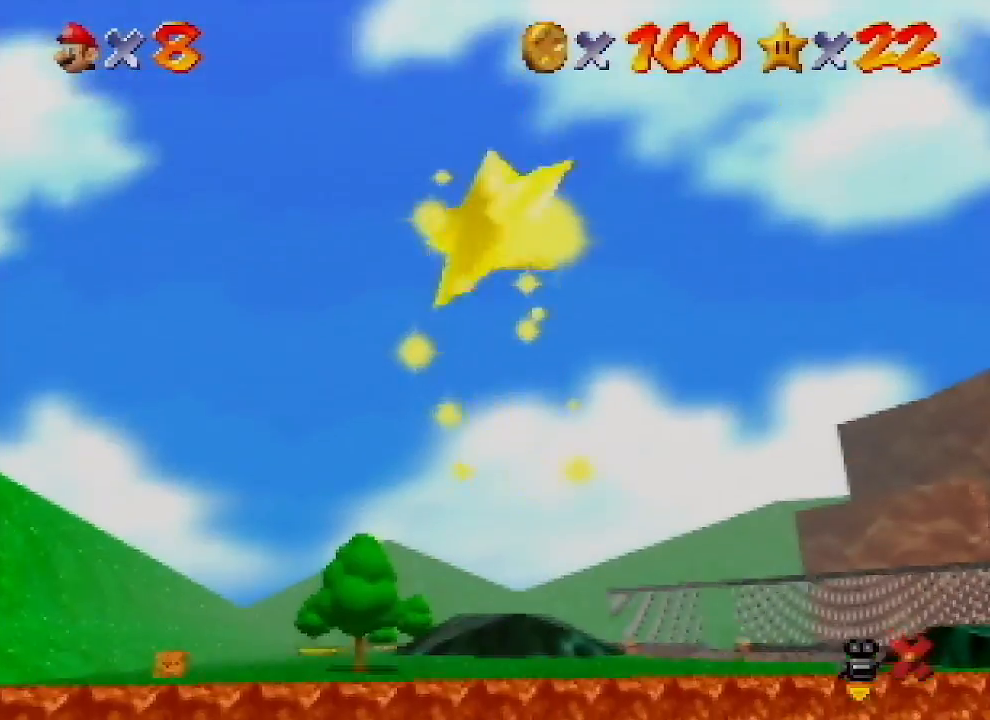
{"buttons": [], "left_stick": "center", "events": []}
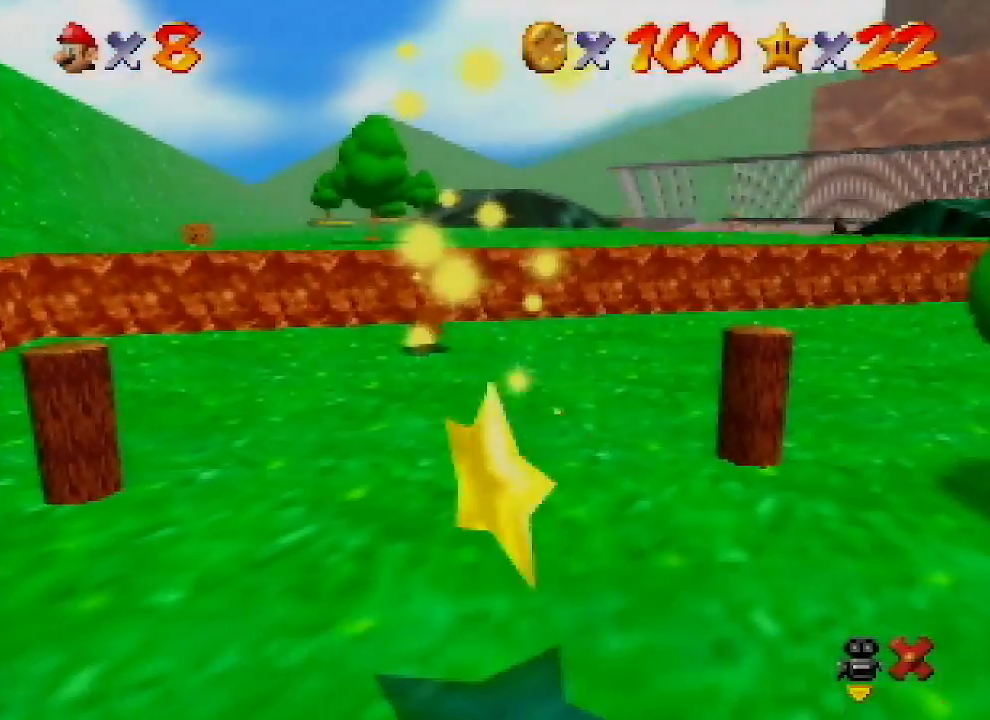
{"buttons": [], "left_stick": "center", "events": []}
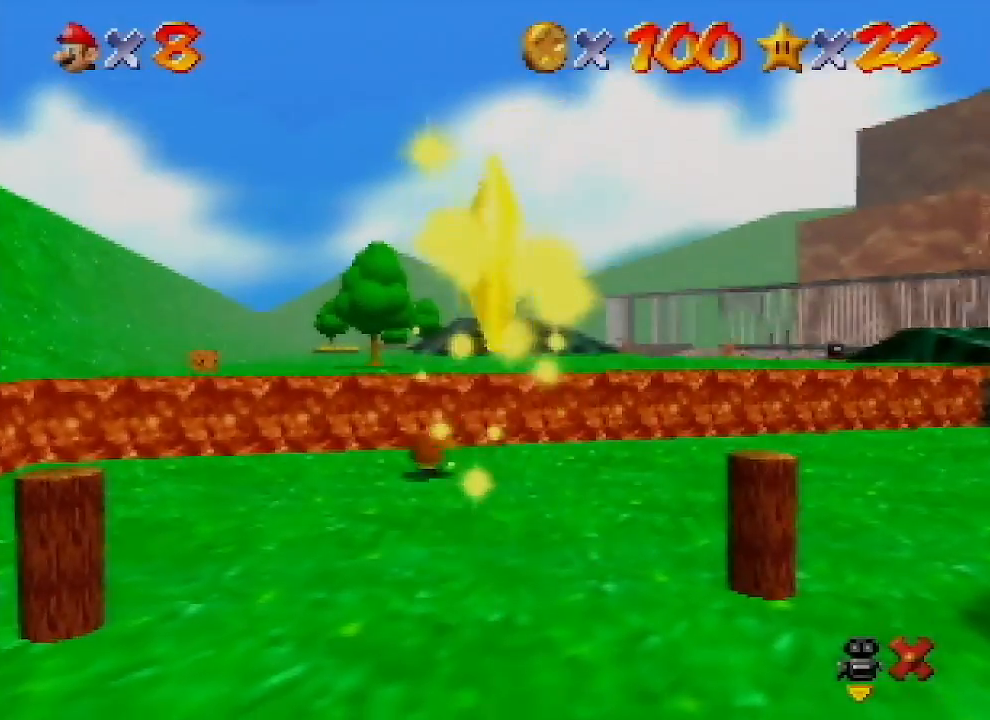
{"buttons": [], "left_stick": "center", "events": []}
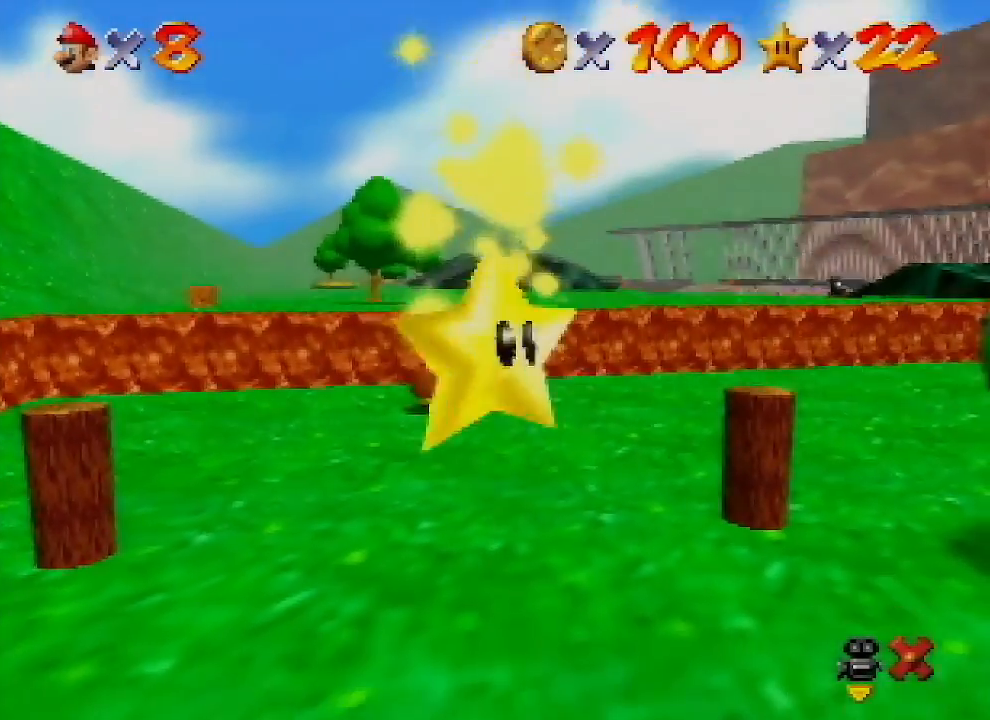
{"buttons": [], "left_stick": "center", "events": []}
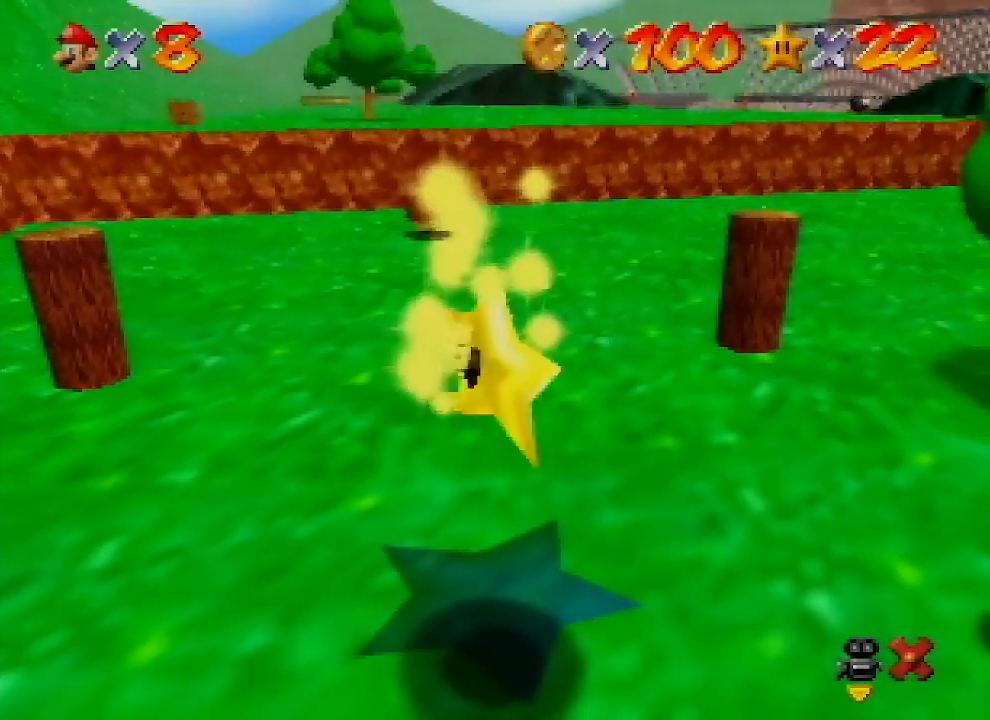
{"buttons": [], "left_stick": "center", "events": []}
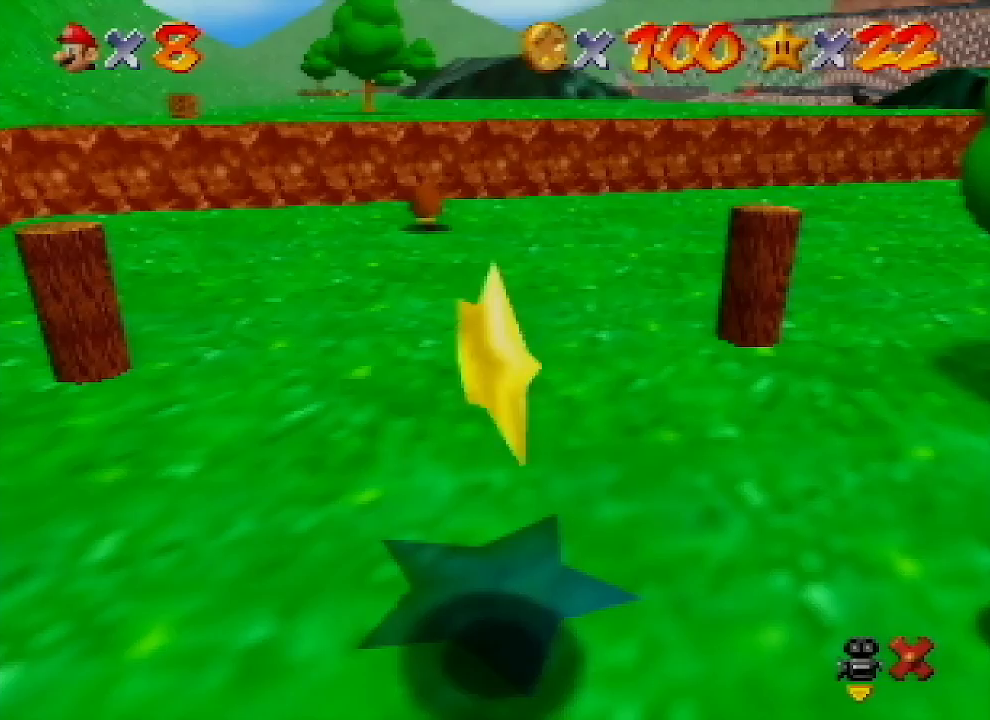
{"buttons": ["A", "Z"], "left_stick": "center", "events": [[233, "A", "down"], [267, "Z", "down"], [333, "A", "up"], [333, "Z", "up"], [433, "A", "down"], [467, "Z", "down"]]}
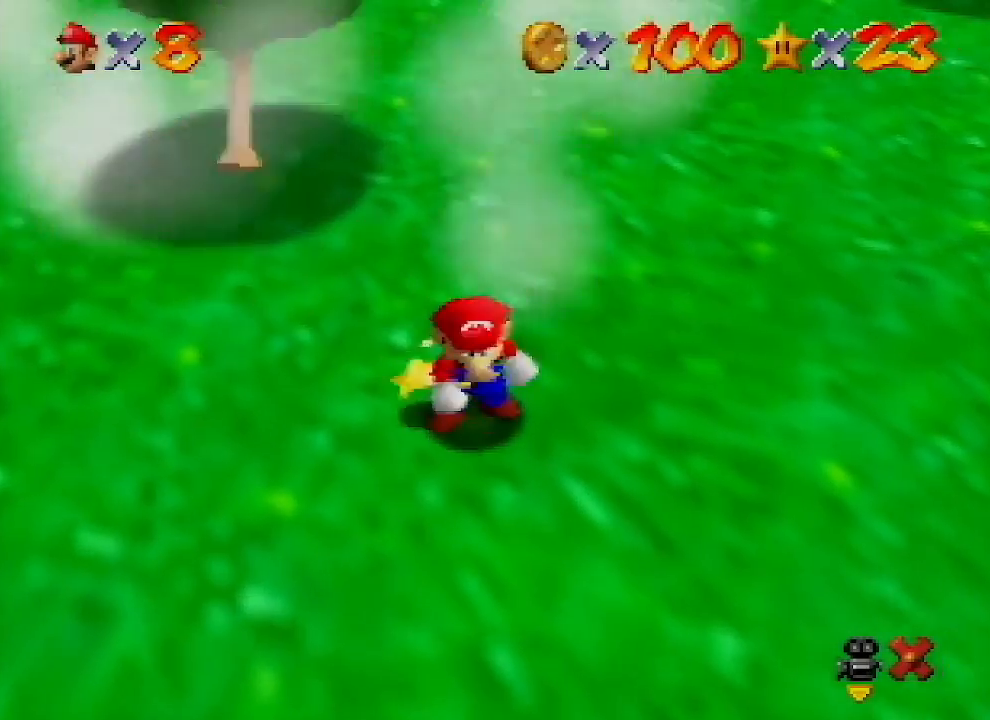
{"buttons": [], "left_stick": "center", "events": [[67, "A", "up"], [100, "Z", "up"]]}
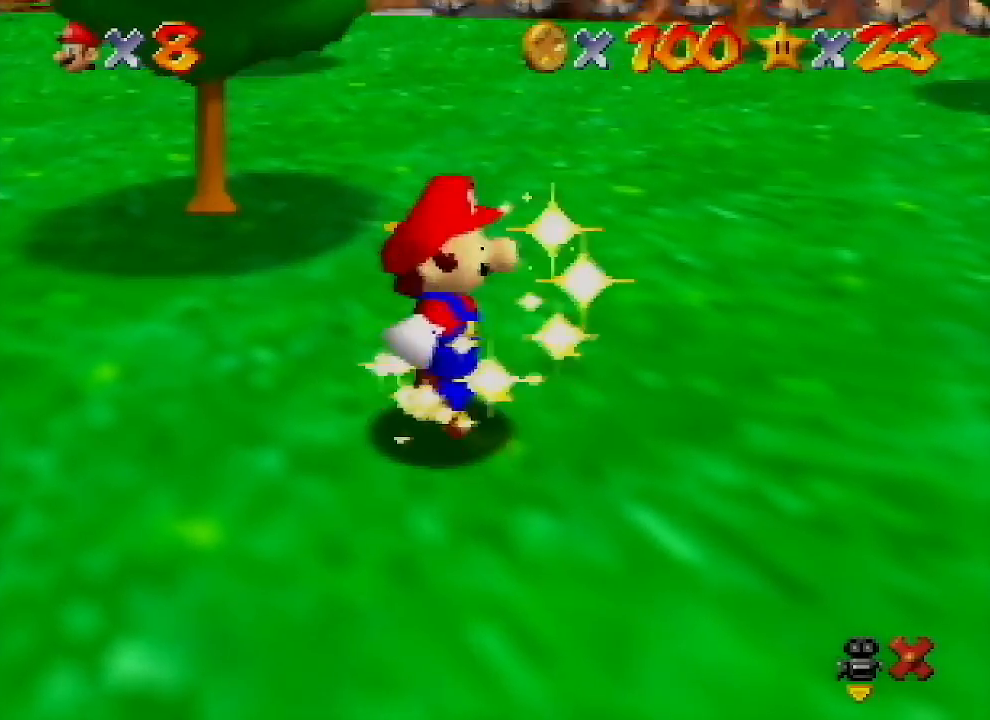
{"buttons": [], "left_stick": "center", "events": []}
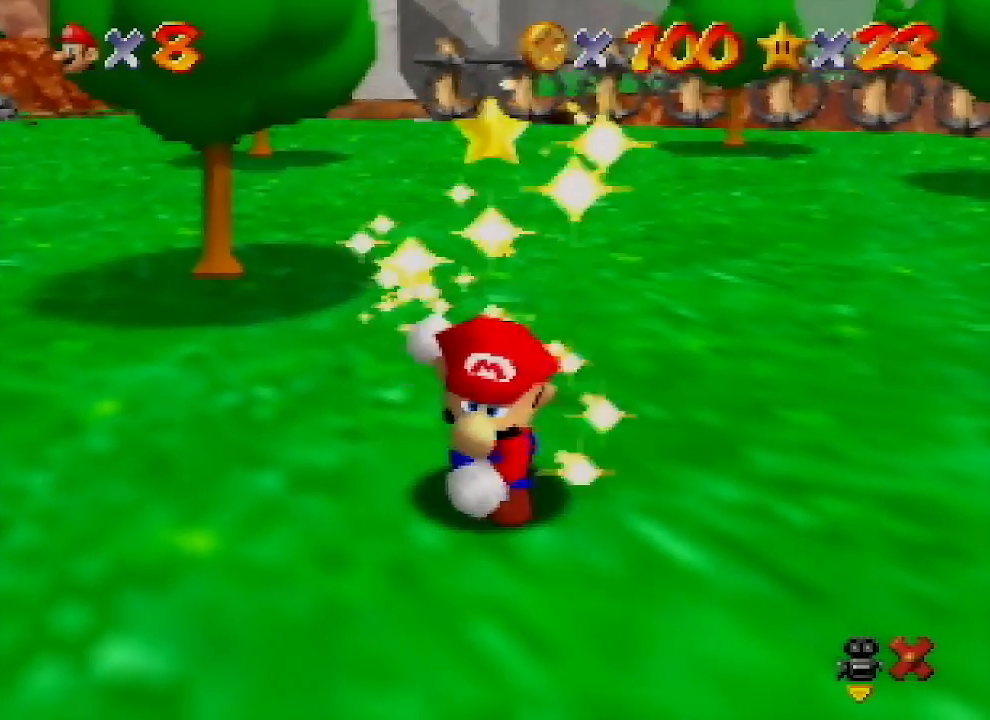
{"buttons": [], "left_stick": "center", "events": []}
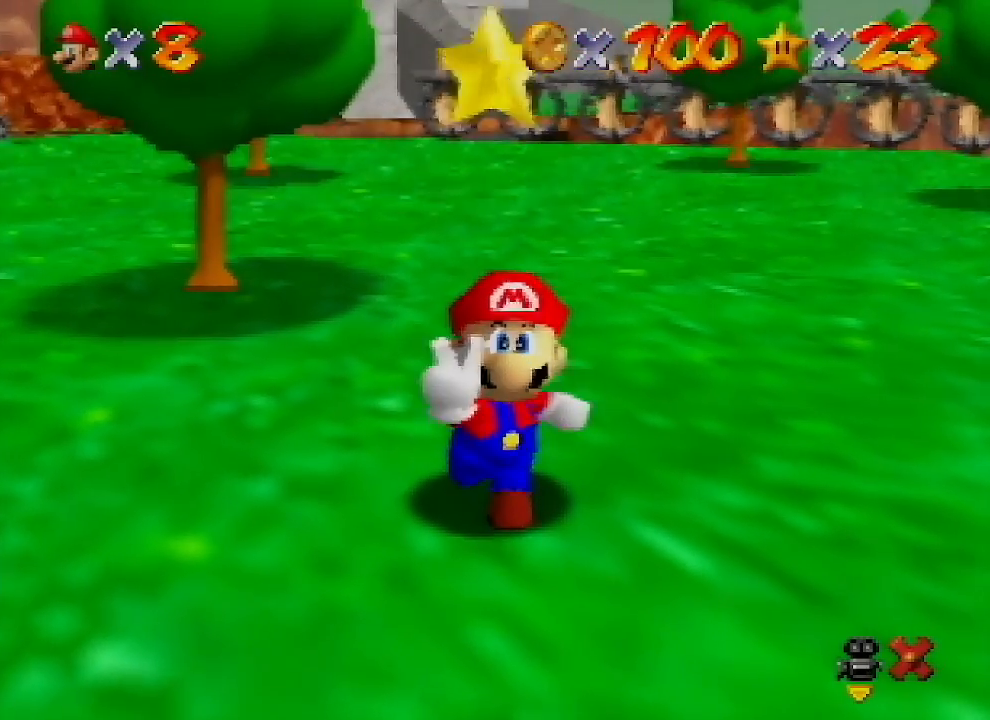
{"buttons": [], "left_stick": "center", "events": []}
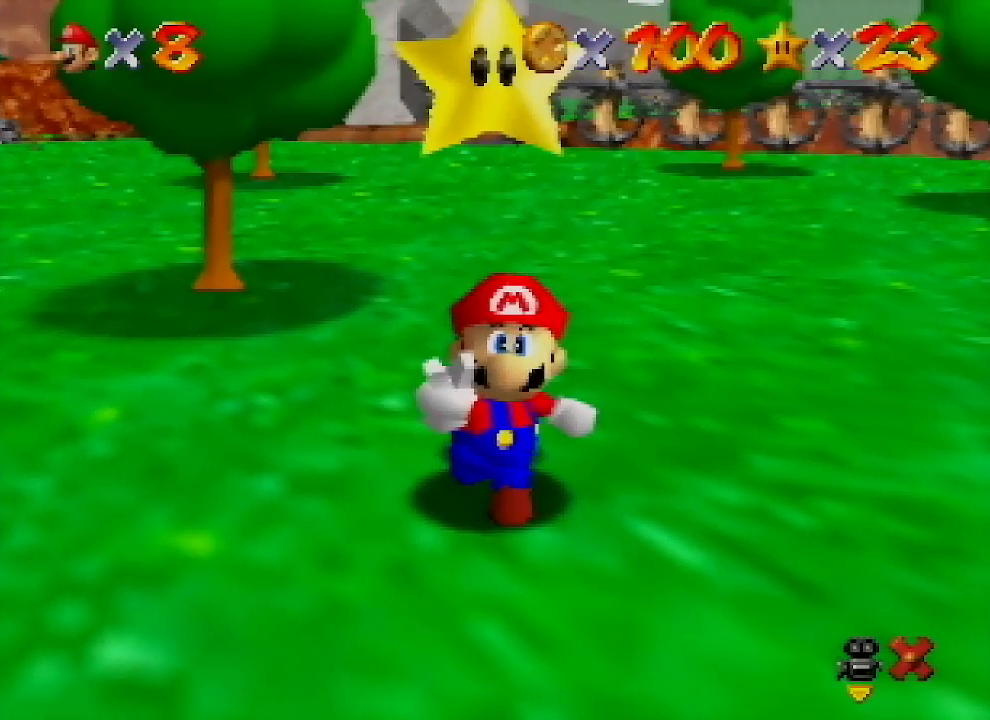
{"buttons": [], "left_stick": "right", "events": [[167, "left_stick", "right"]]}
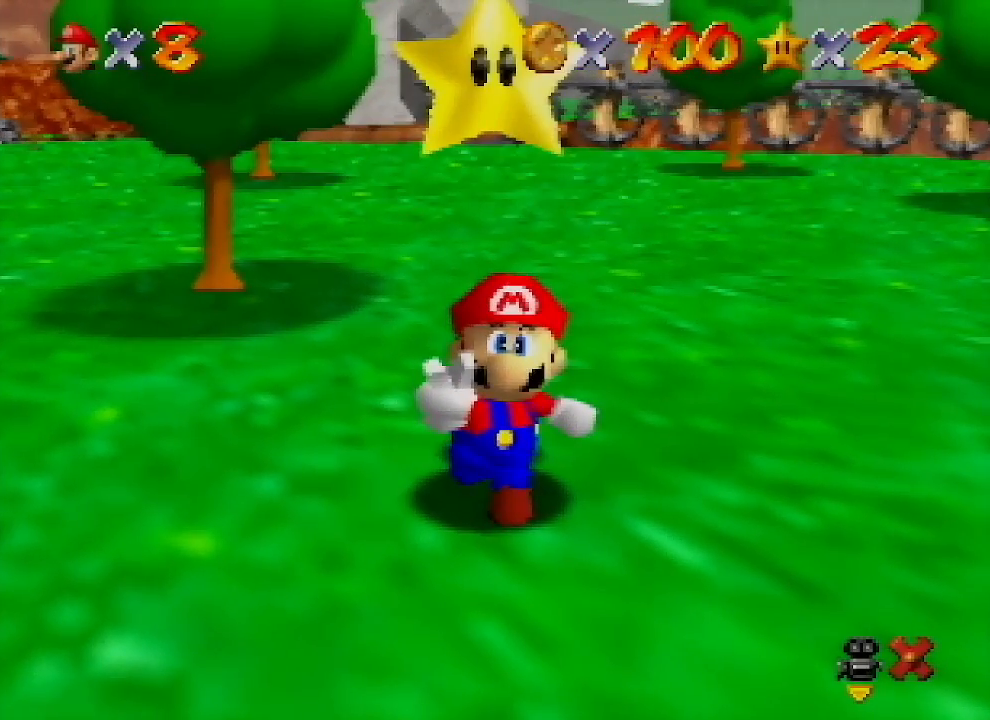
{"buttons": [], "left_stick": "right", "events": []}
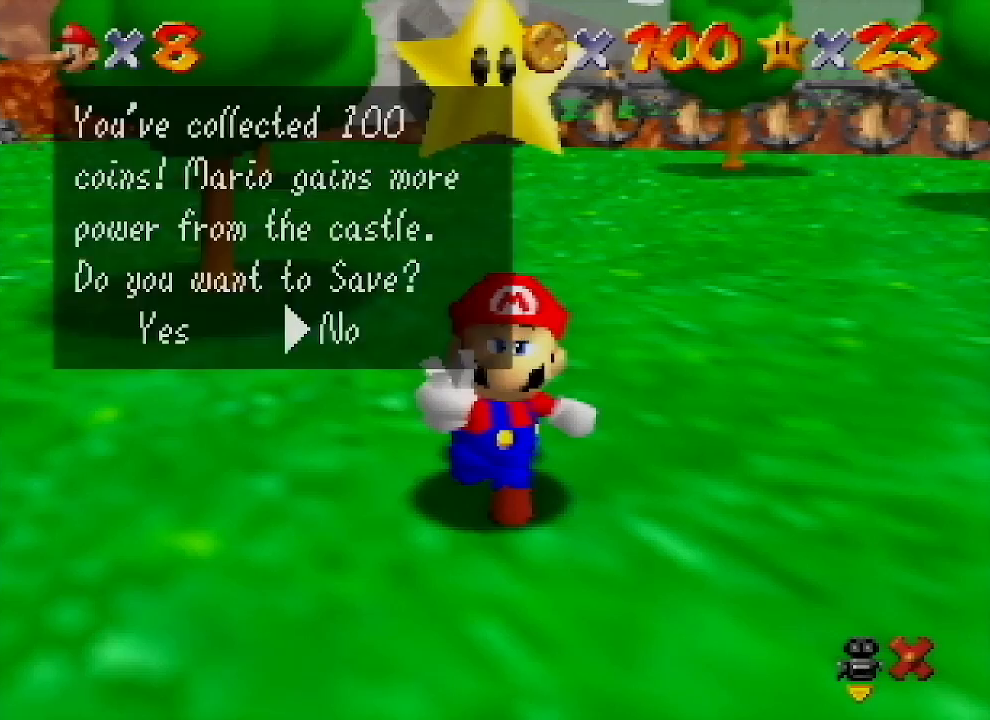
{"buttons": [], "left_stick": "down-left", "events": [[67, "A", "down"], [167, "left_stick", "center"], [233, "A", "up"], [367, "left_stick", "down-left"]]}
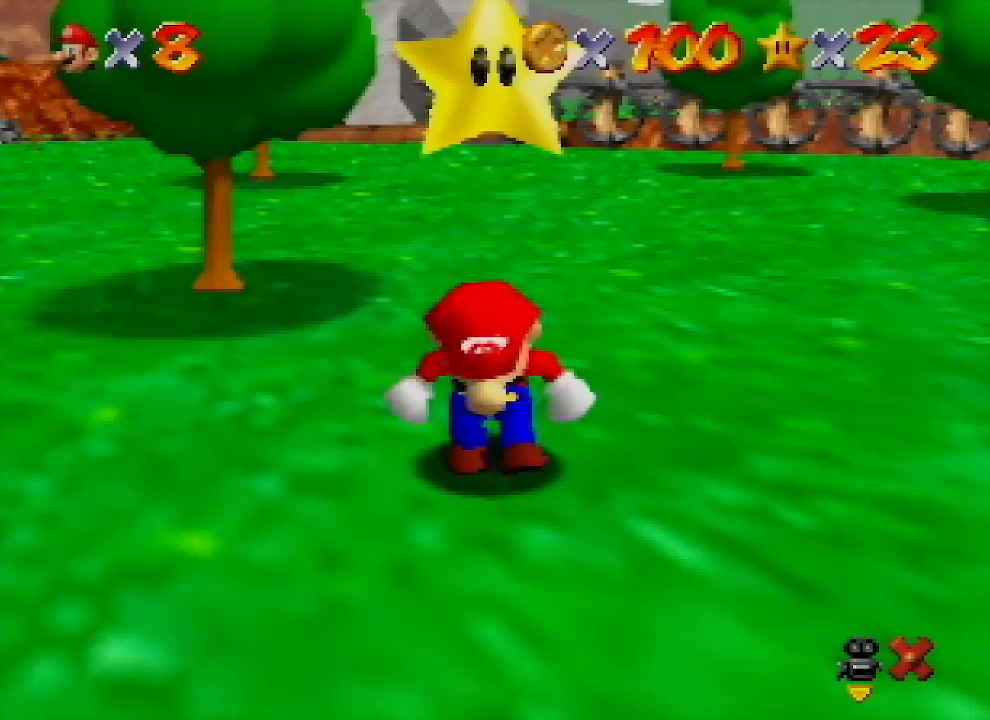
{"buttons": [], "left_stick": "down-left", "events": []}
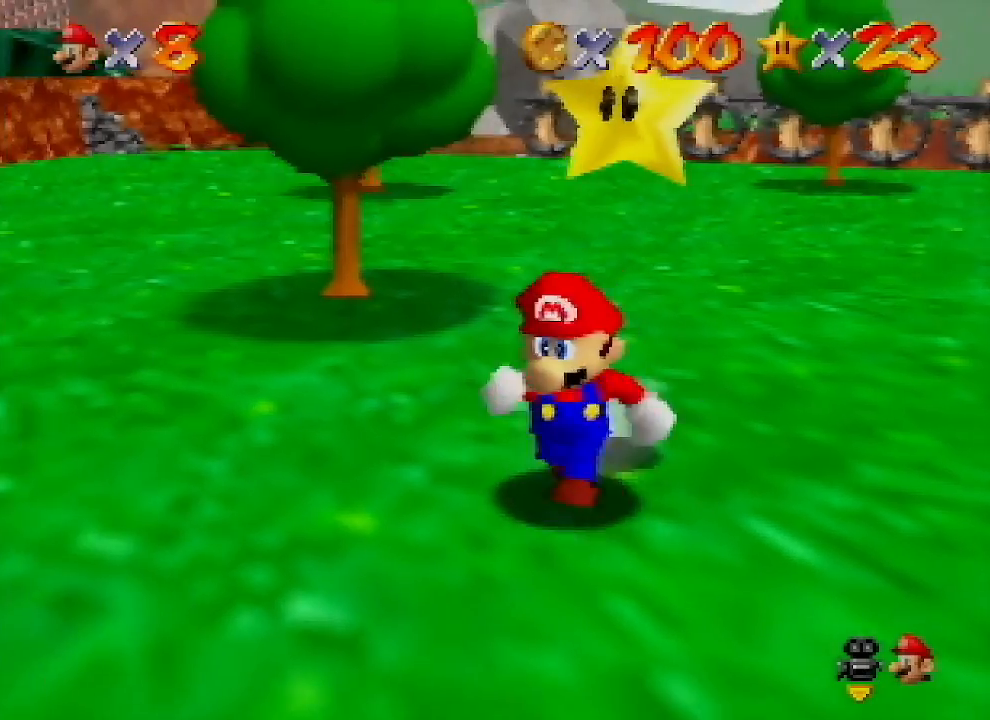
{"buttons": [], "left_stick": "down-left", "events": [[100, "Z", "down"], [133, "A", "down"], [267, "A", "up"], [400, "Z", "up"]]}
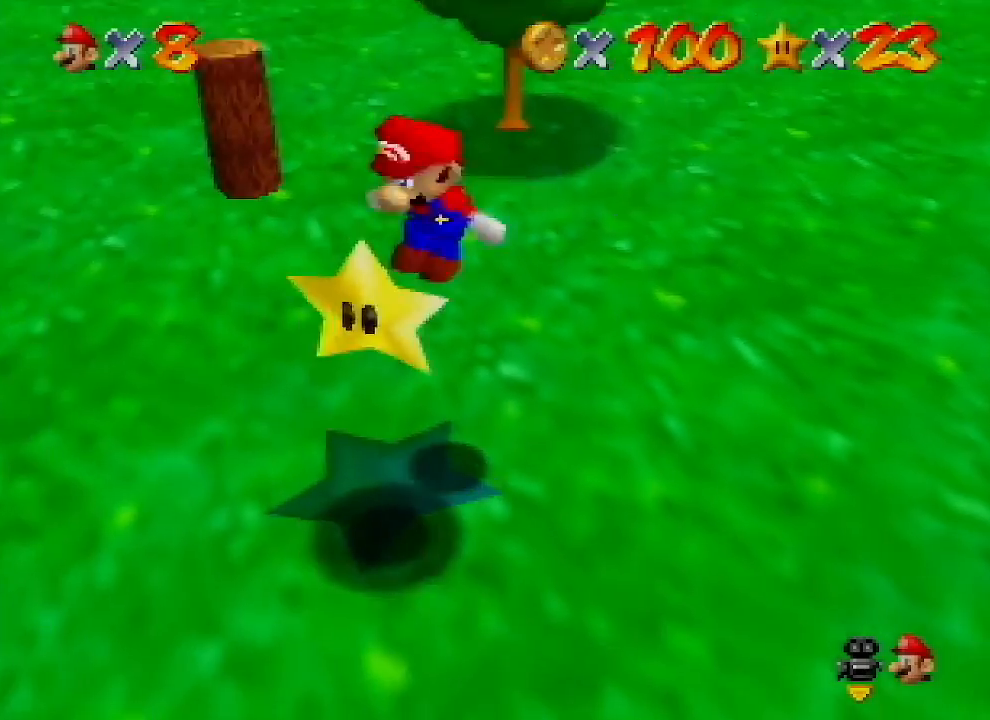
{"buttons": [], "left_stick": "center", "events": [[167, "left_stick", "center"]]}